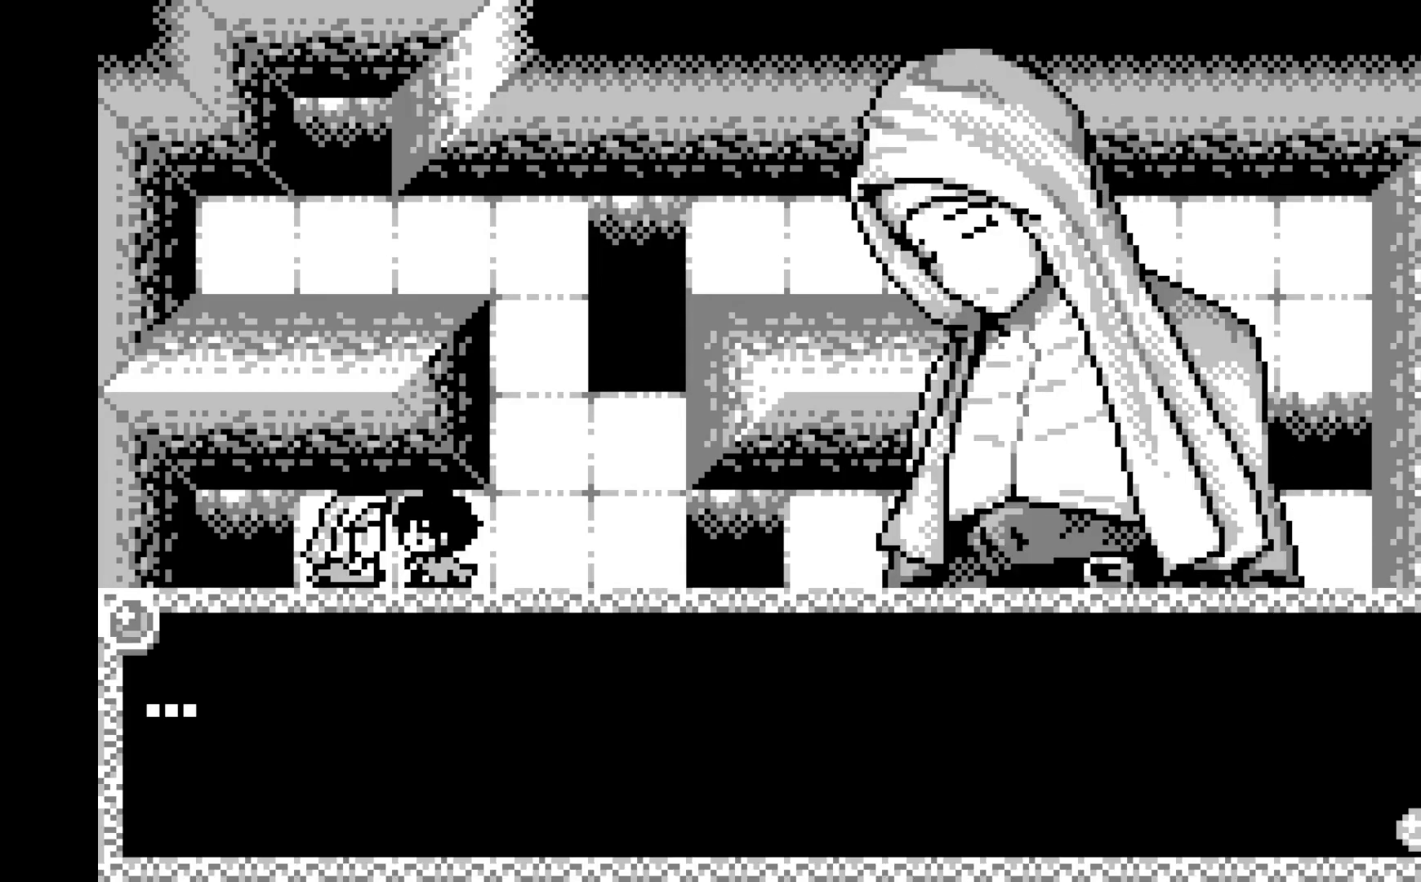
Gameplay with a controller (Xbox layout); each line is a JSON object with the inputs held at the frame after it. "events" lists button and stick changes between this image and that frame as [ms after this image, input, new state], when the widget could be followed in between. Not read: right_stick.
{"buttons": [], "left_stick": "center", "events": [[250, "A", "down"], [400, "A", "up"]]}
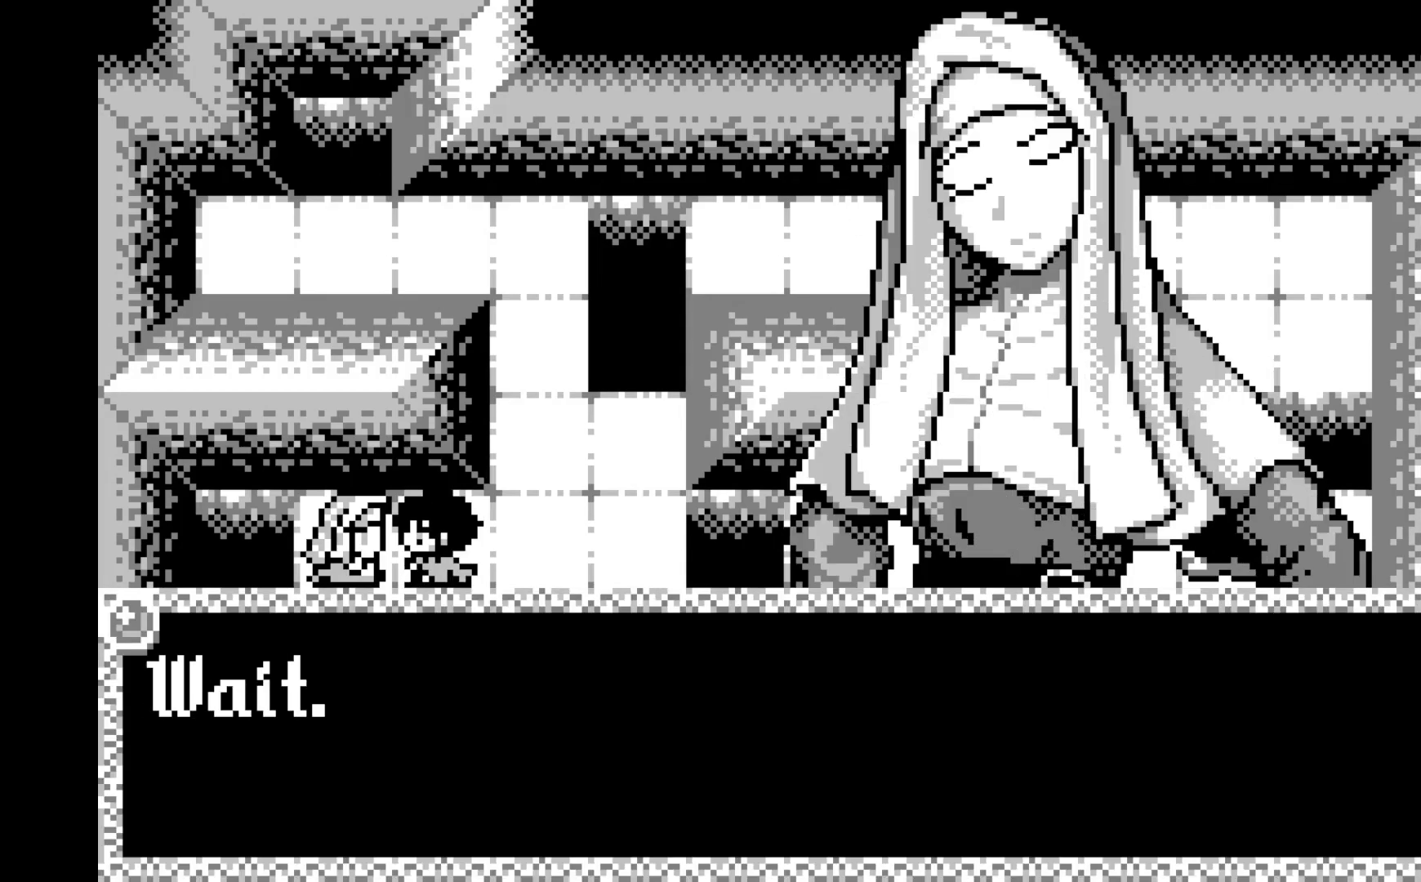
{"buttons": [], "left_stick": "center", "events": [[217, "A", "down"], [383, "A", "up"]]}
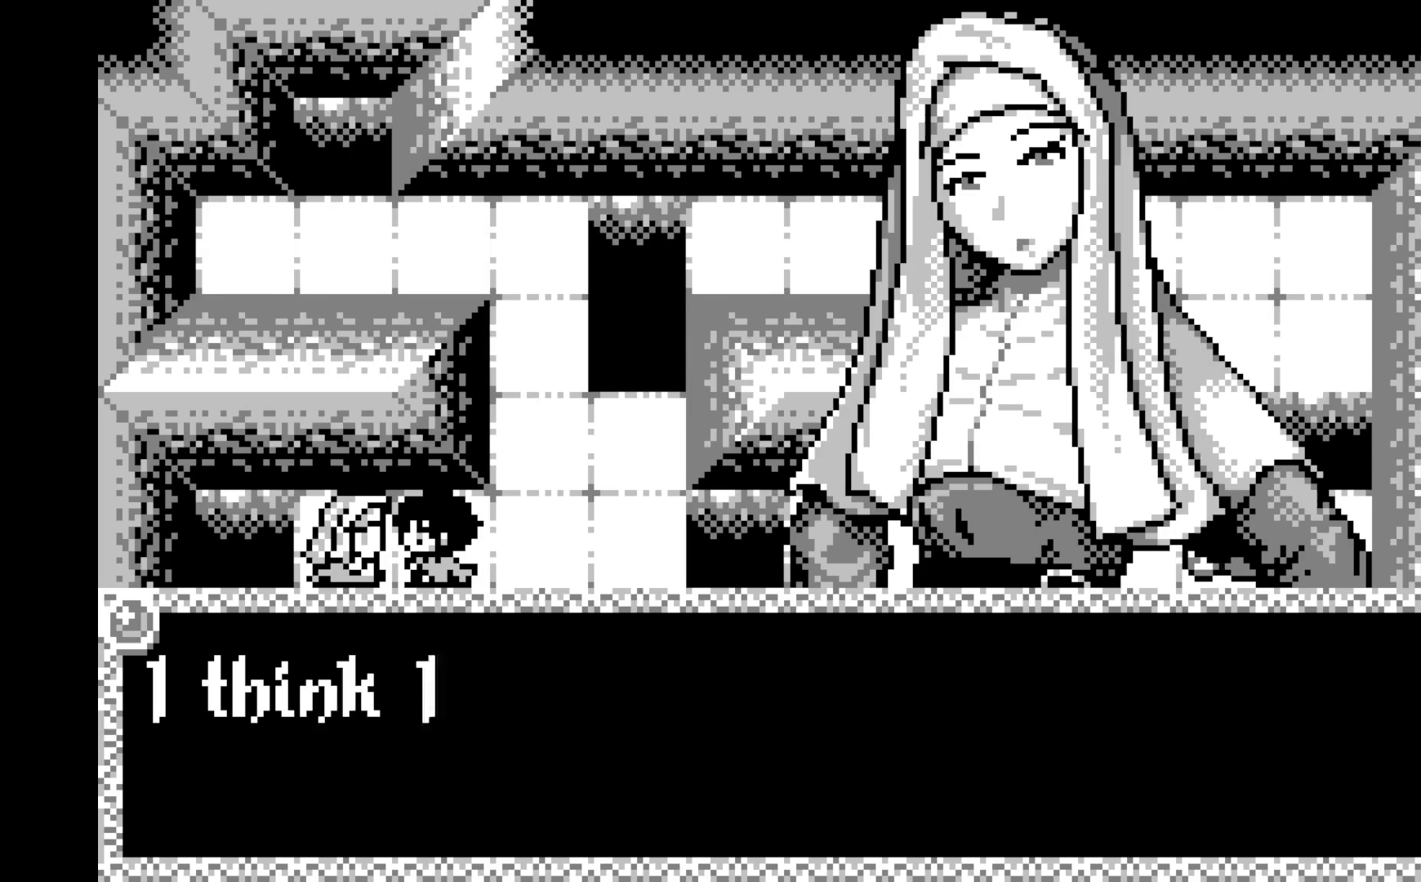
{"buttons": [], "left_stick": "center", "events": [[233, "A", "down"], [417, "A", "up"]]}
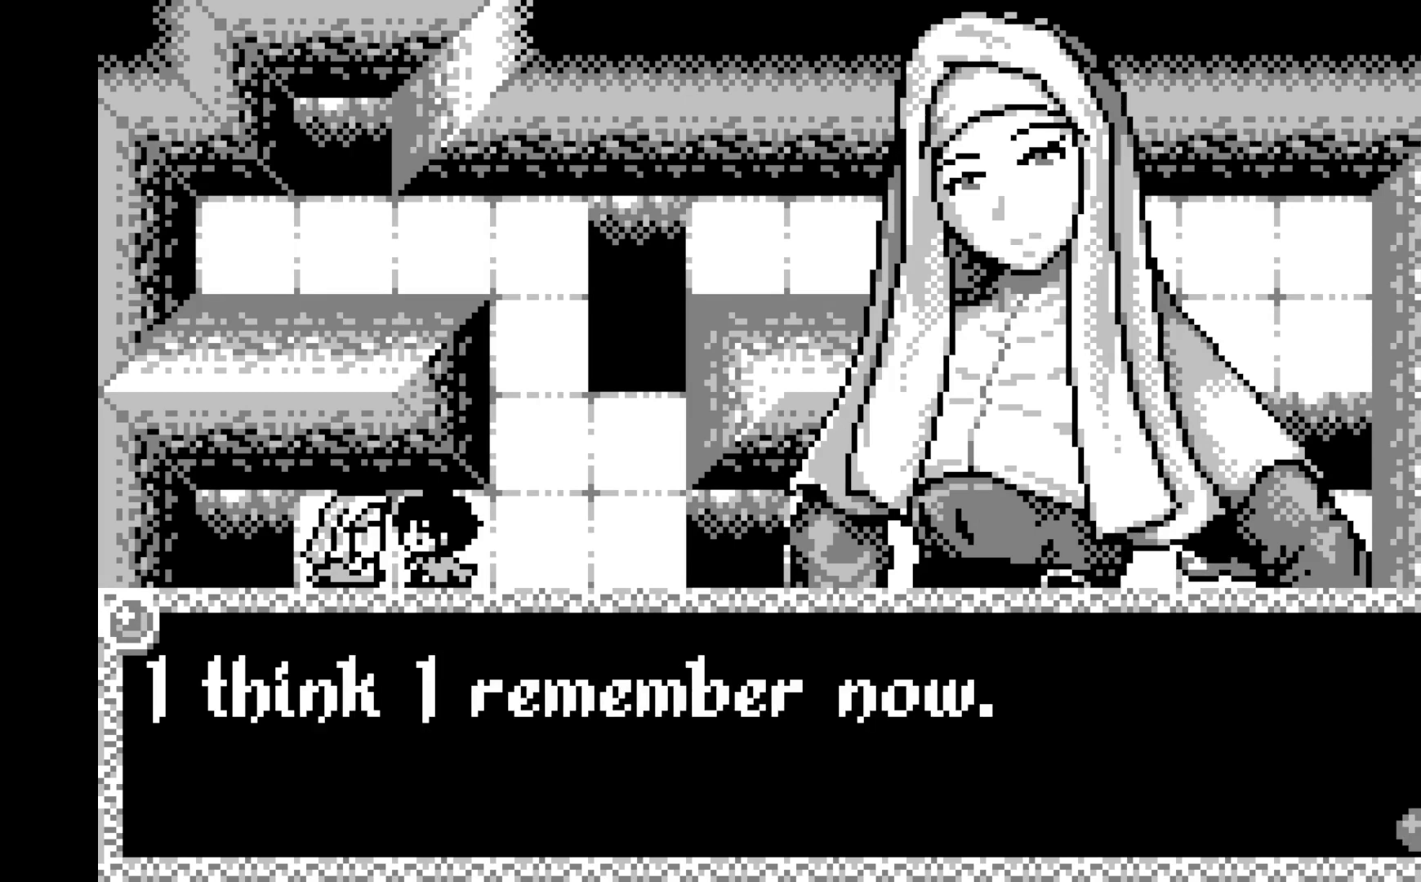
{"buttons": ["A"], "left_stick": "center", "events": [[117, "A", "down"], [283, "A", "up"], [367, "A", "down"]]}
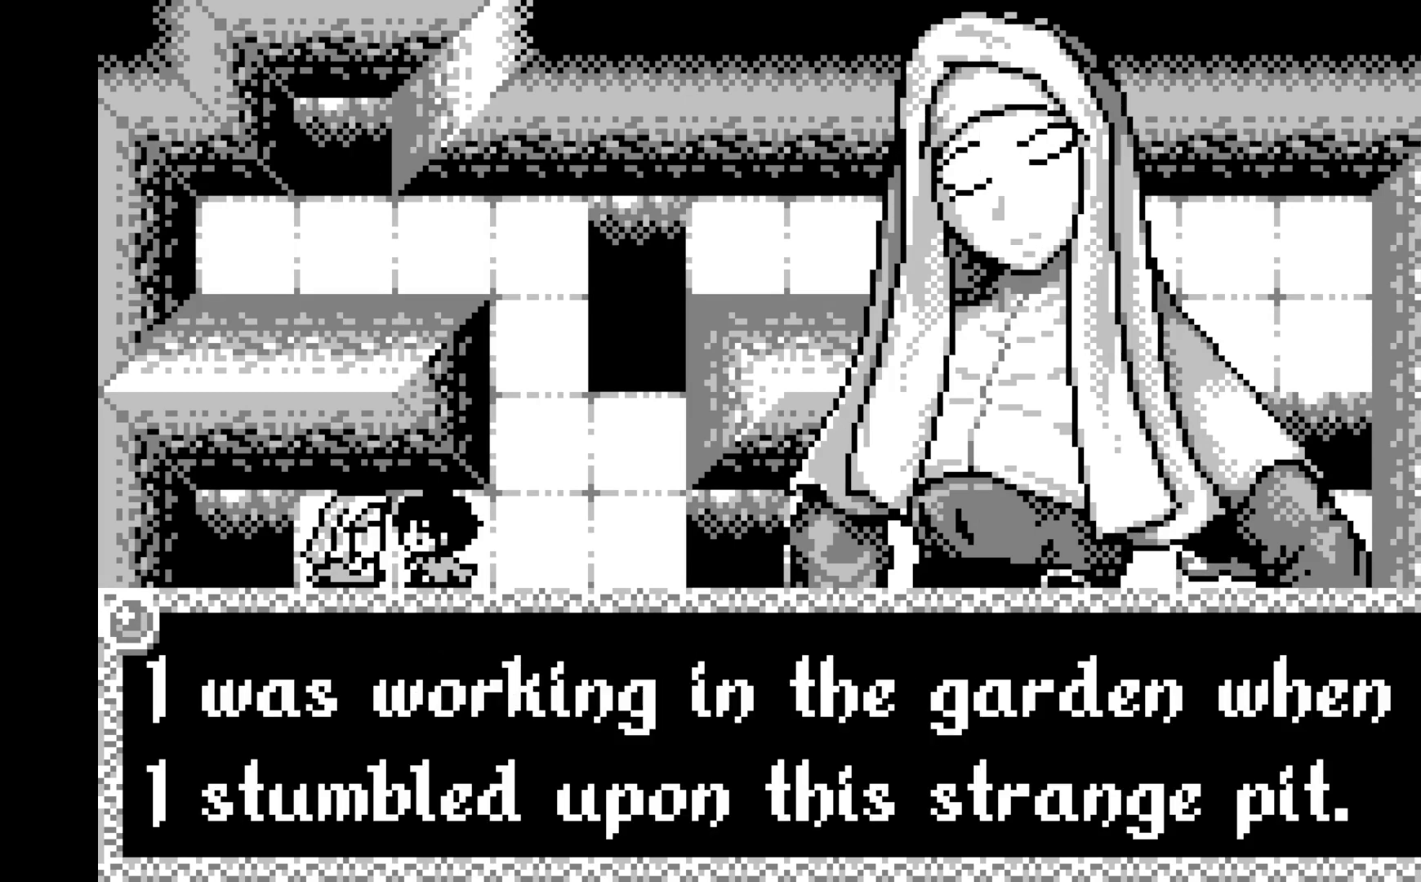
{"buttons": ["A"], "left_stick": "center", "events": [[33, "A", "up"], [183, "A", "down"], [350, "A", "up"], [433, "A", "down"]]}
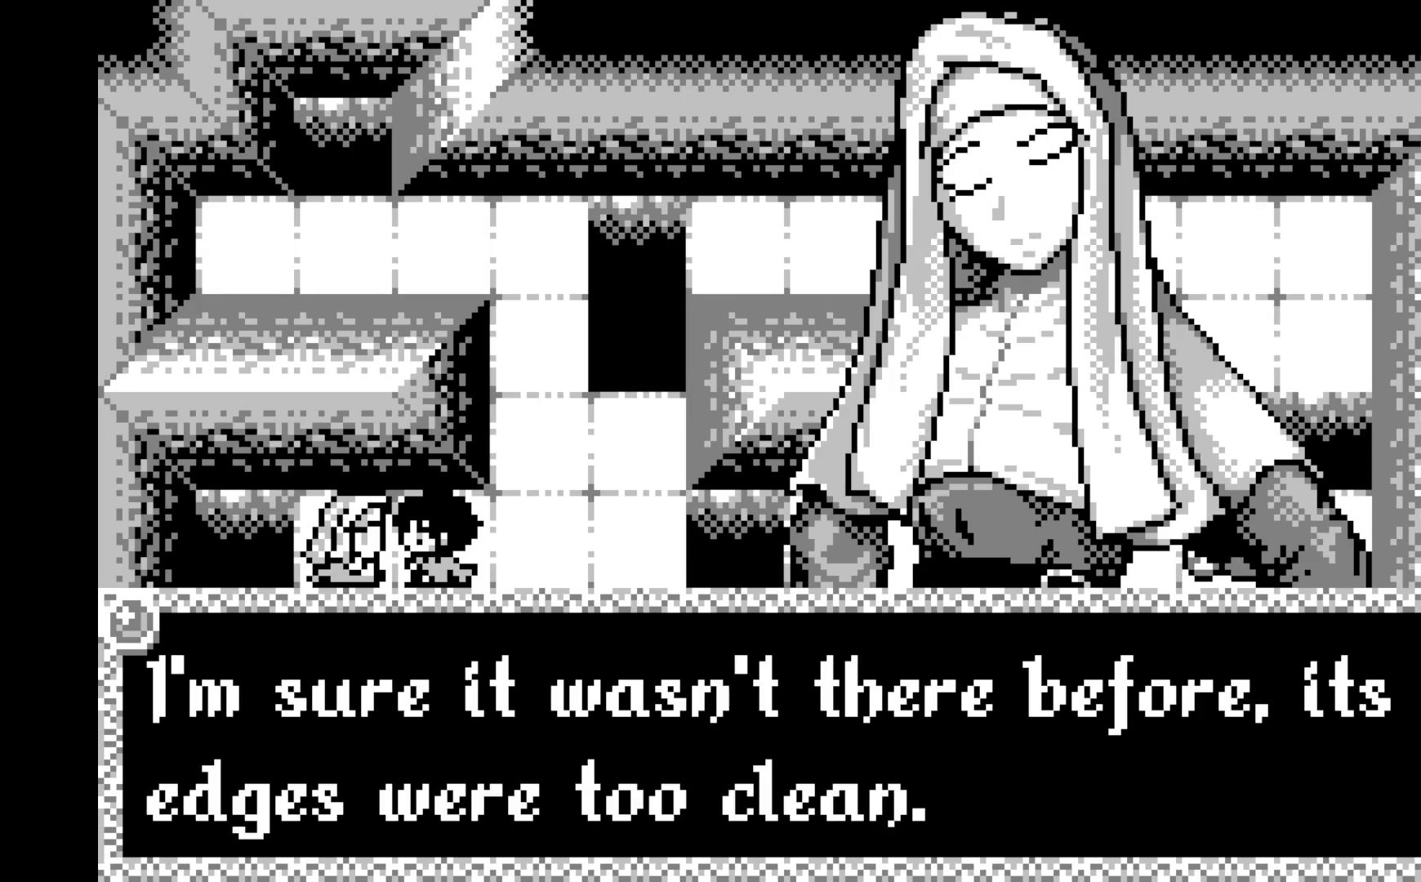
{"buttons": [], "left_stick": "center", "events": [[50, "A", "up"], [133, "A", "down"], [267, "A", "up"], [333, "A", "down"], [450, "A", "up"]]}
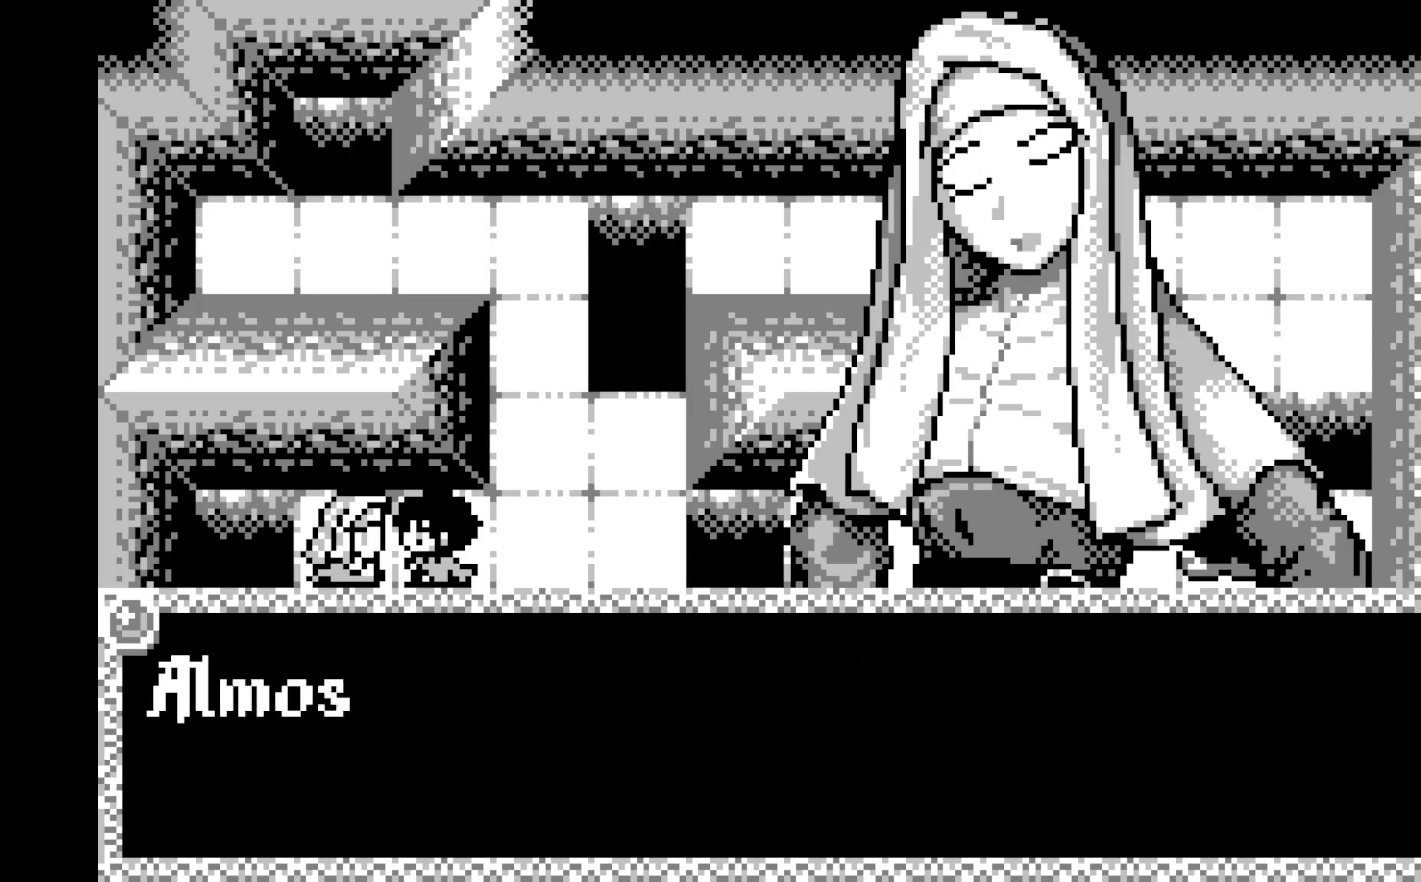
{"buttons": ["A"], "left_stick": "center", "events": [[50, "A", "down"], [167, "A", "up"], [267, "A", "down"], [383, "A", "up"], [450, "A", "down"]]}
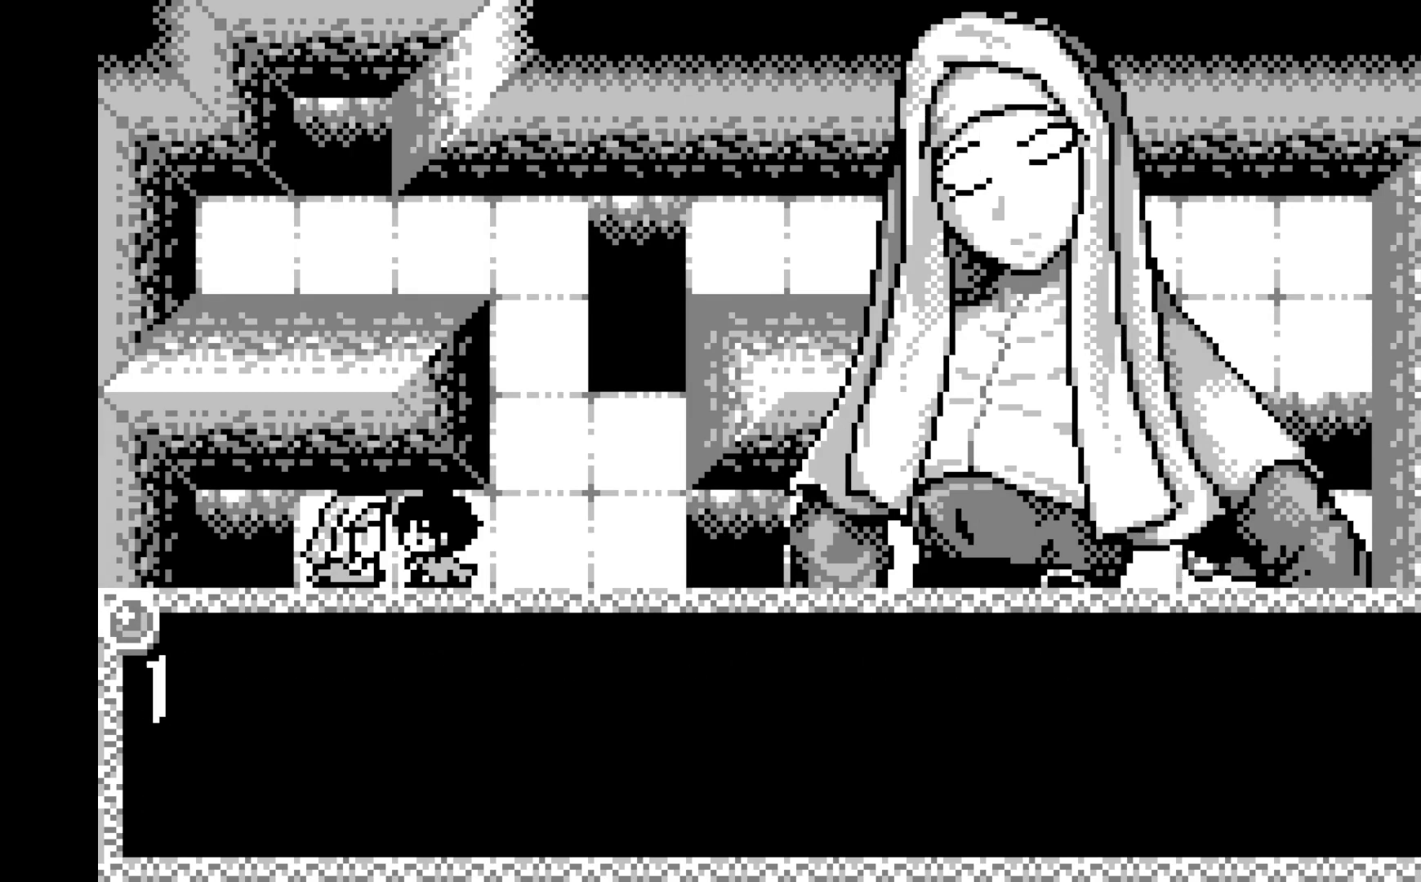
{"buttons": [], "left_stick": "center", "events": [[67, "A", "up"], [167, "A", "down"], [317, "A", "up"], [383, "A", "down"], [500, "A", "up"]]}
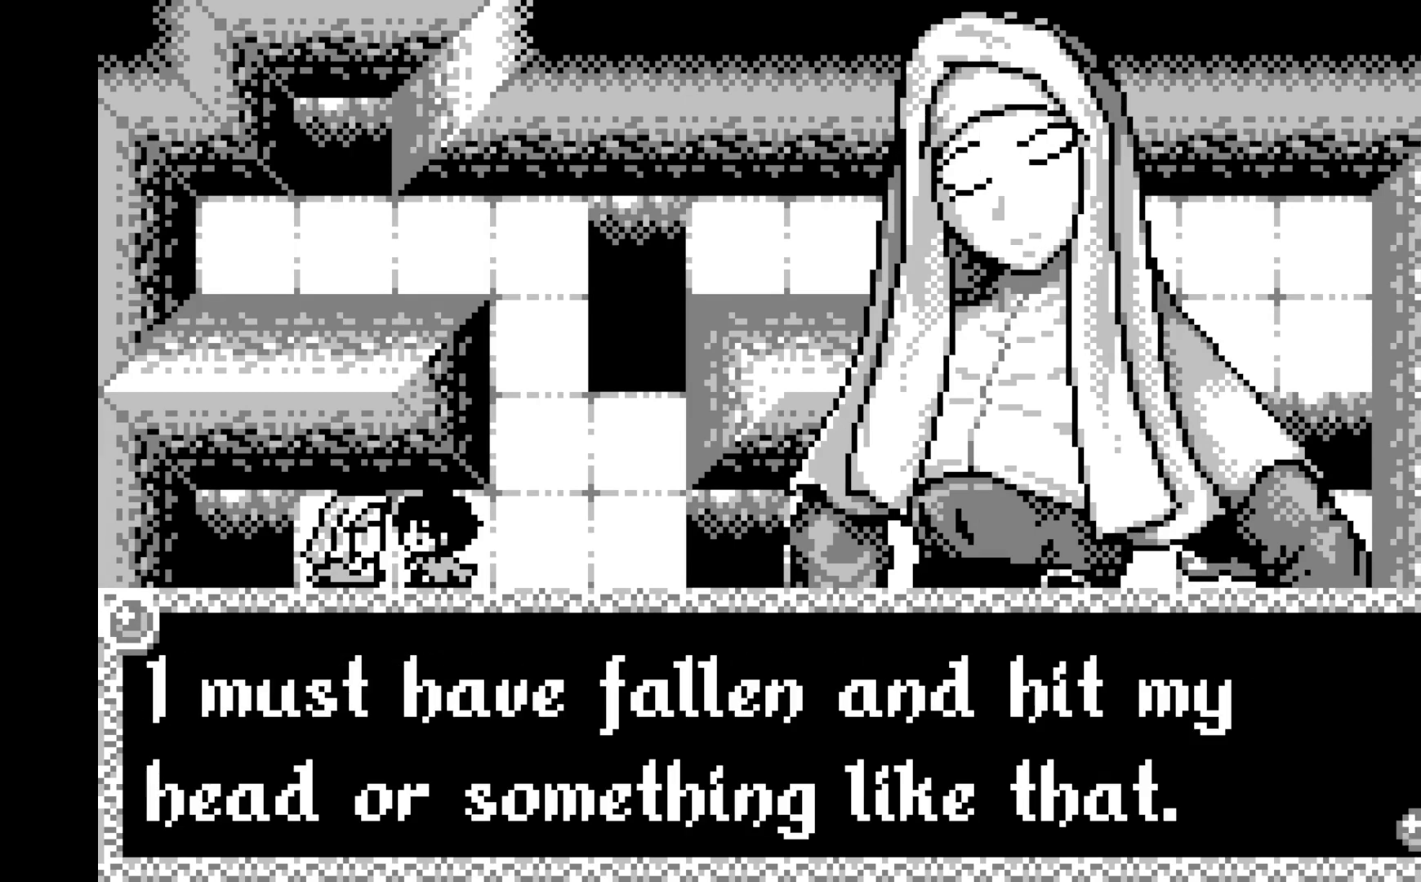
{"buttons": [], "left_stick": "center", "events": [[117, "A", "down"], [233, "A", "up"], [317, "A", "down"], [483, "A", "up"]]}
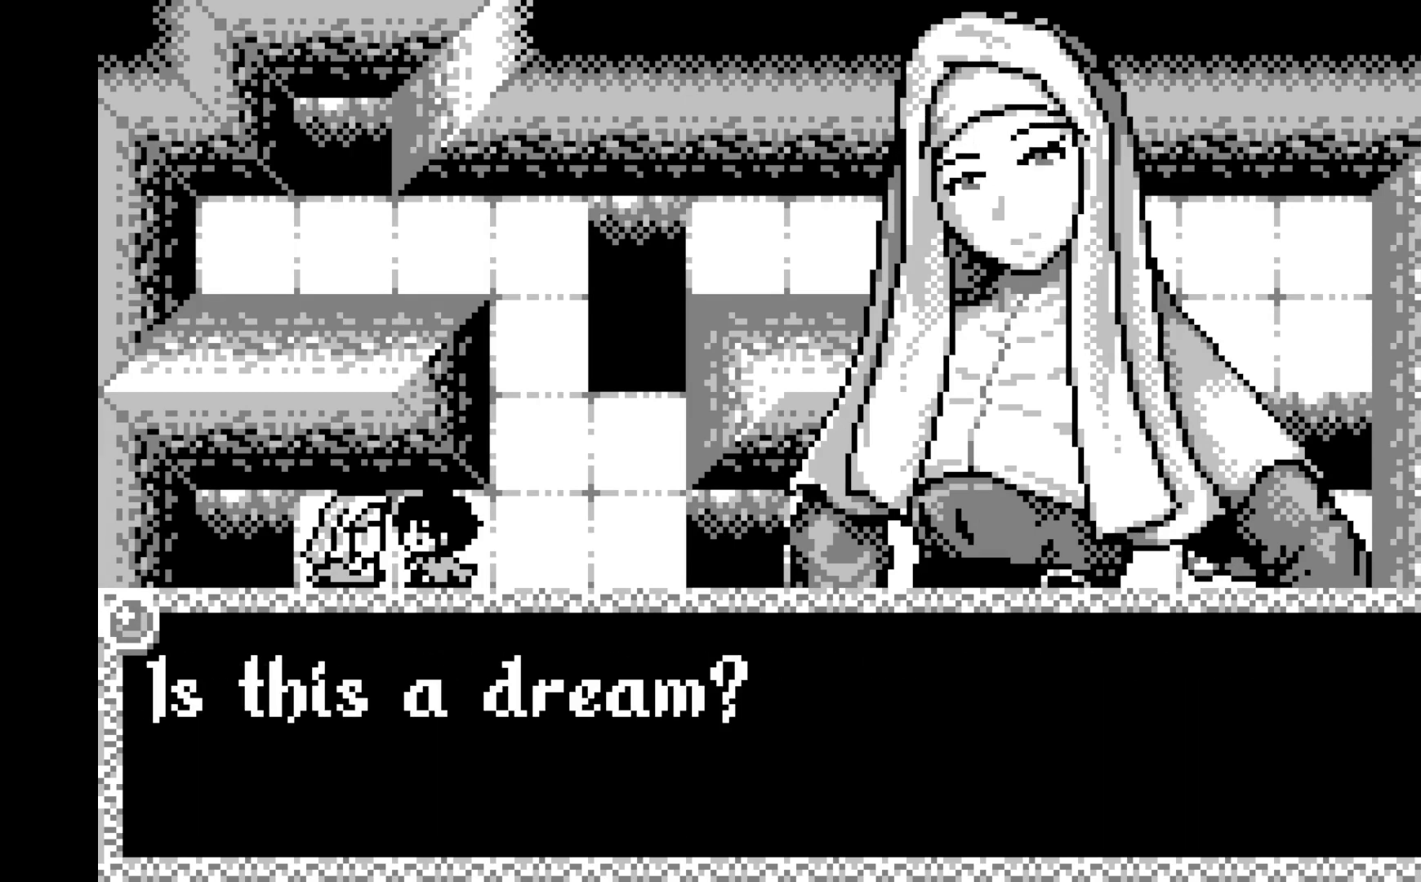
{"buttons": ["A"], "left_stick": "center", "events": [[67, "A", "down"], [217, "A", "up"], [283, "A", "down"]]}
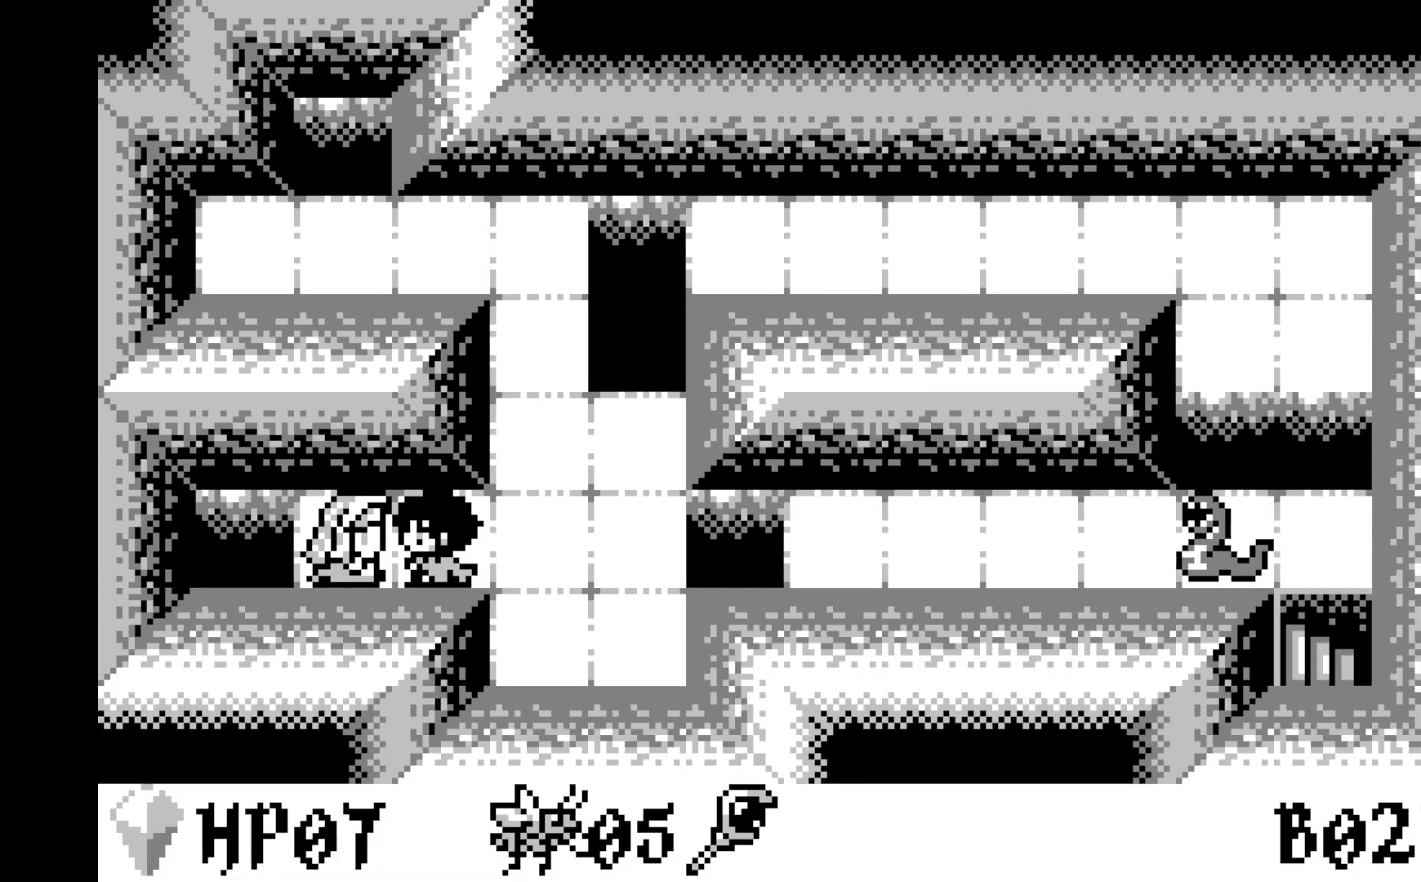
{"buttons": [], "left_stick": "center"}
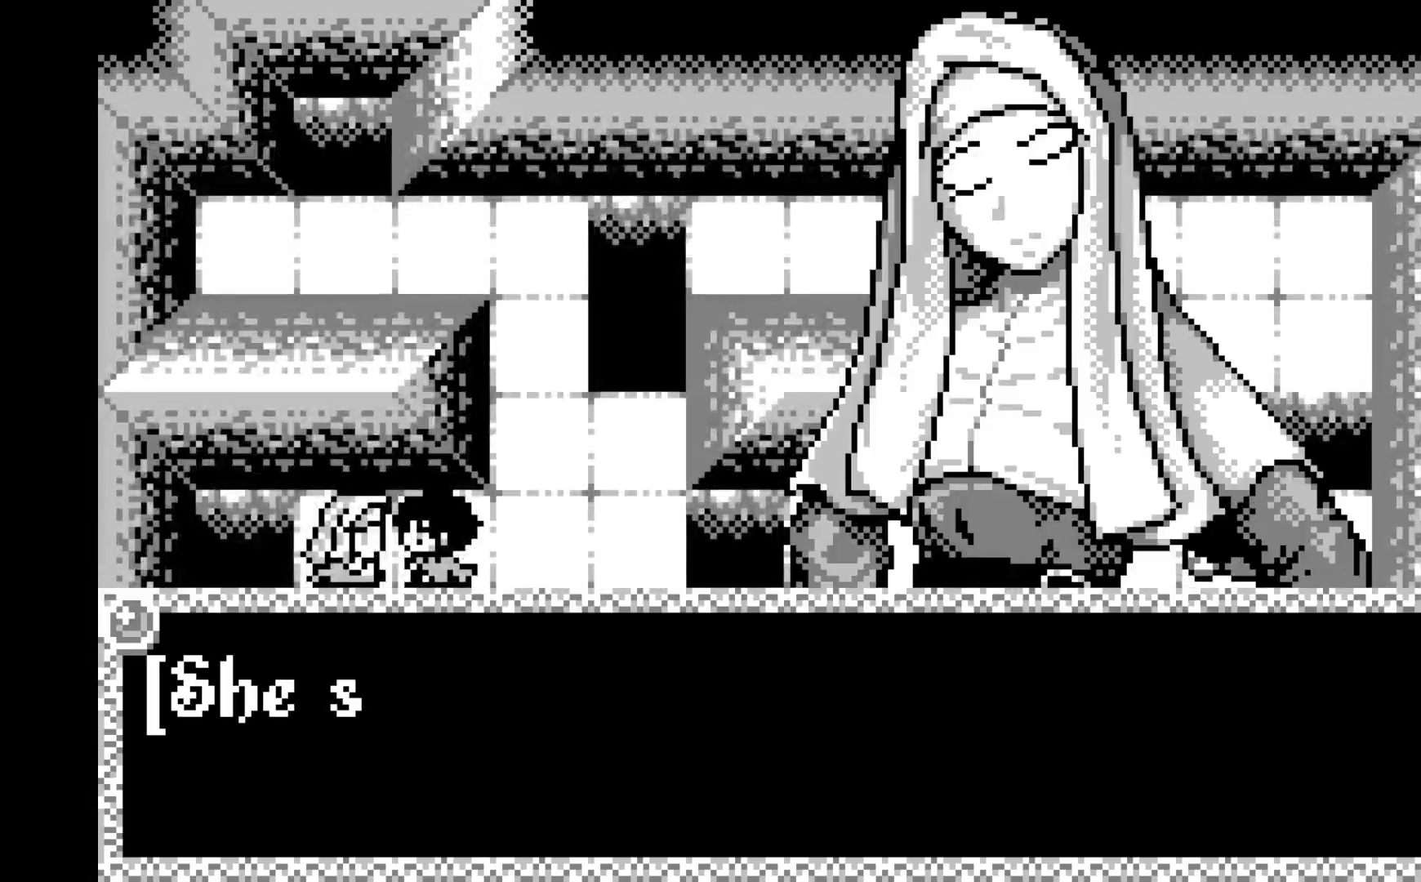
{"buttons": [], "left_stick": "center", "events": [[167, "A", "down"], [333, "A", "up"]]}
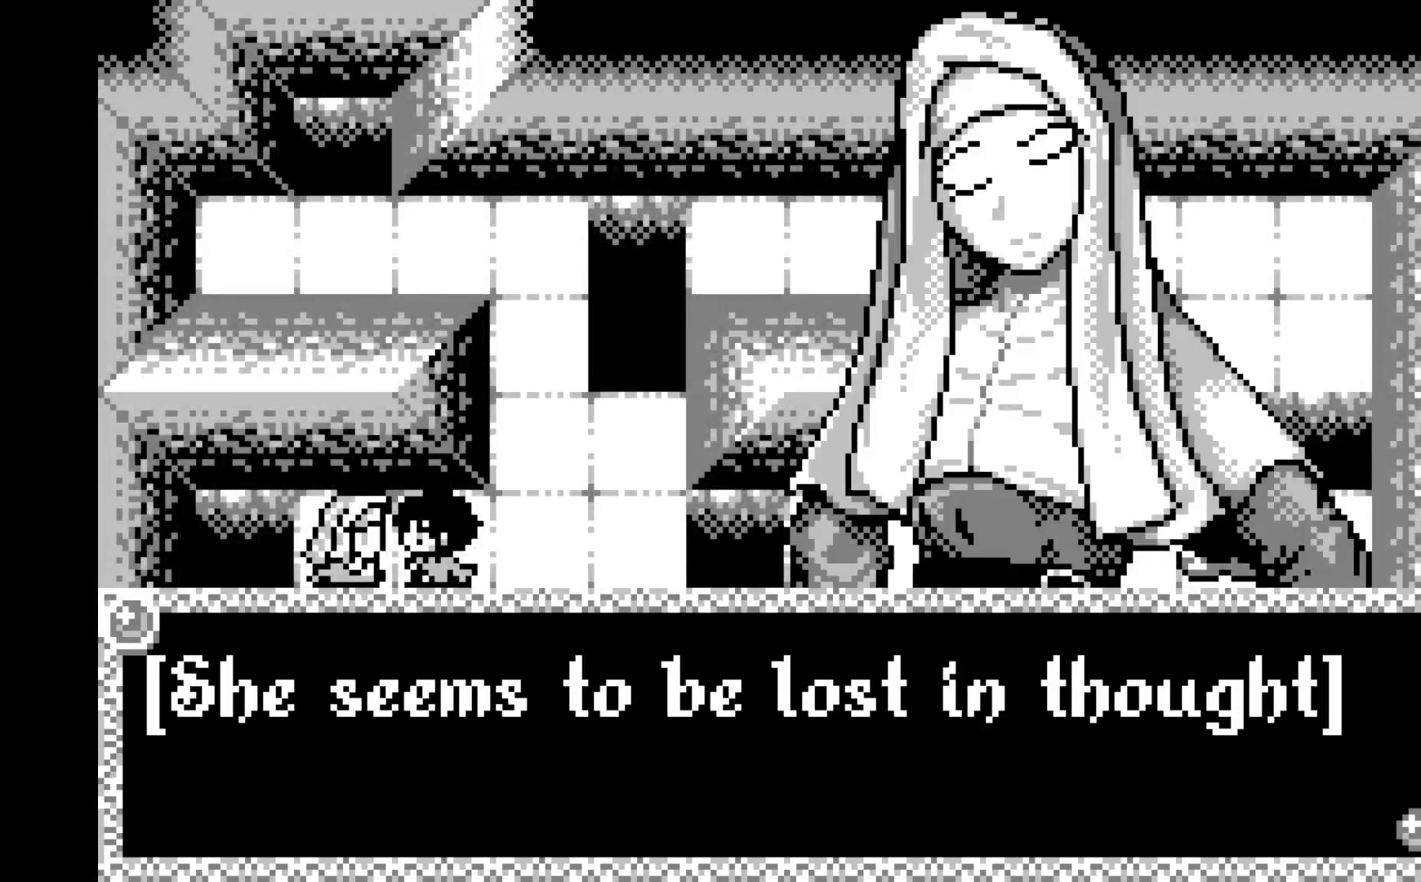
{"buttons": [], "left_stick": "center", "events": [[50, "A", "down"], [183, "A", "up"]]}